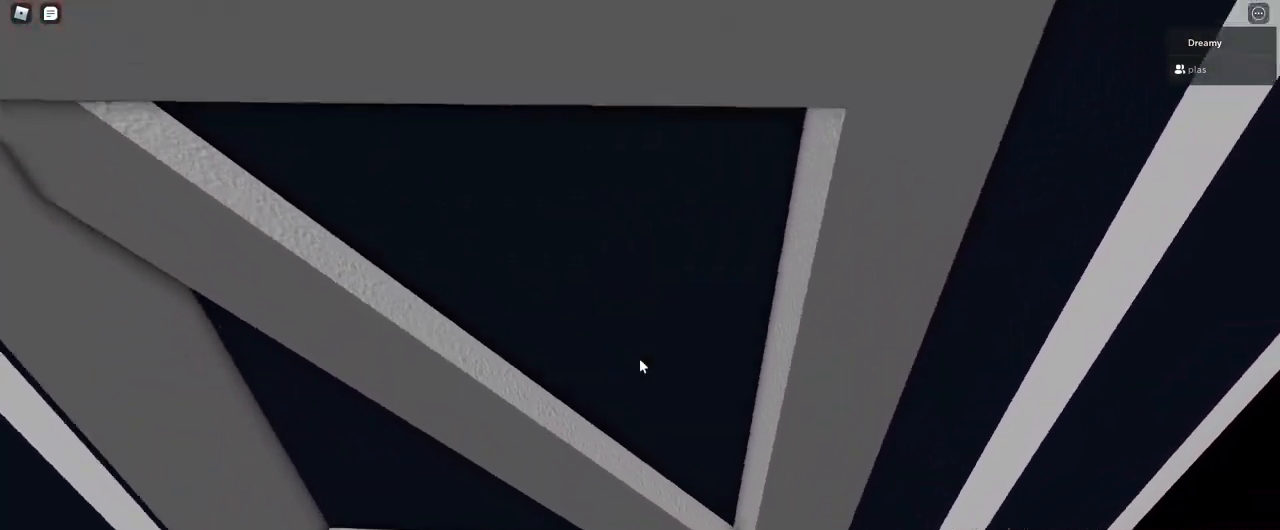
Gameplay with keyboard and mouse; each line is a JSON object with the keys and mouse buttons held at the frame after it. "events" lists presses ("down") and releases ("up") of "a", "ctrl", "d", "e", "q", "s", "shift", "space", "w", "mouse_left", "mouse_wheel", "mouse_right", "mouse_mb4" and "mouse_mb5" between this image and that frame as [ms after this image, input, new state], when the widget could be followed in between. "mouse_left", "mouse_wheel", "mouse_right", "mouse_mb4", "mouse_mb5" = the "left", "wheel", "right", "mb4", "mb5" buttons of the "mouse" list. No other keys are recorded. "wheel" means that the mouse wheel is clicked or scrolled. Mouse movement is not recorded.
{"keys": ["d", "space", "w"], "mouse": ["right"], "events": []}
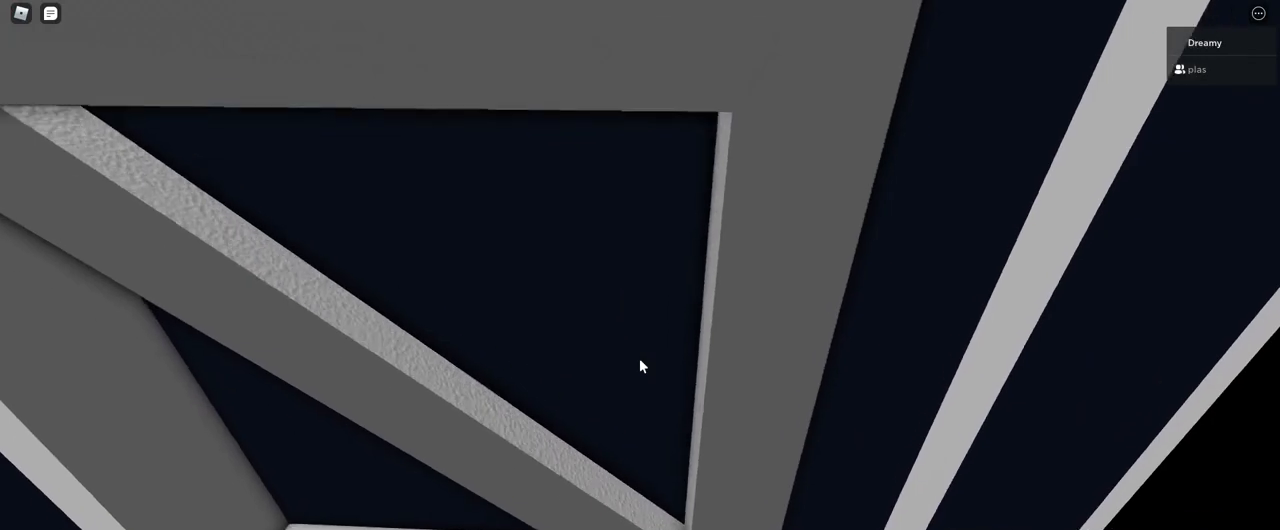
{"keys": ["d", "space", "w"], "mouse": ["right"], "events": [[83, "space", "up"], [250, "space", "down"]]}
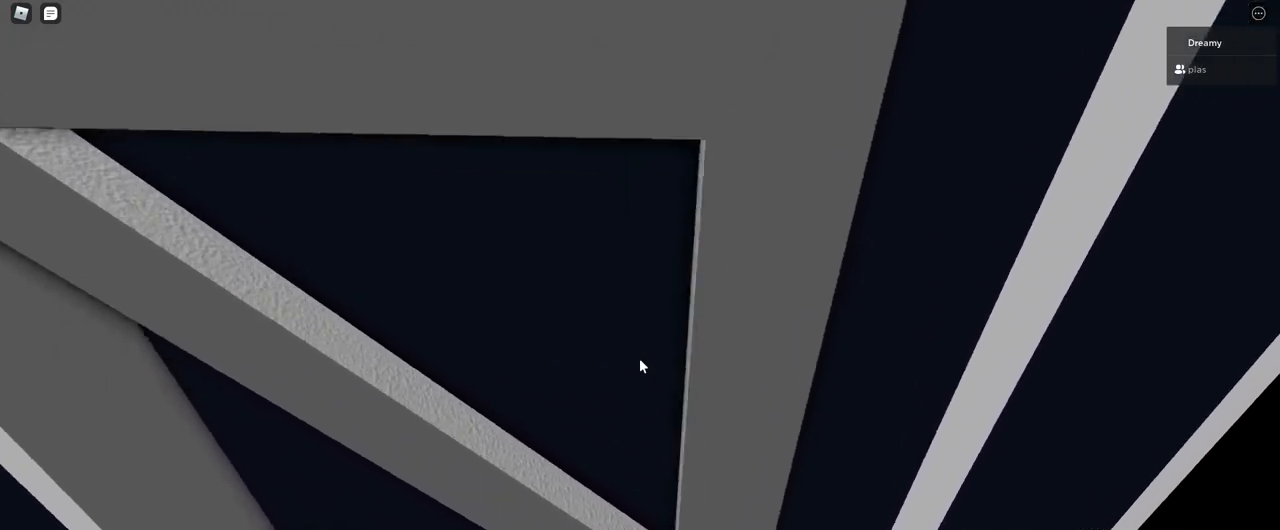
{"keys": ["d", "space", "w"], "mouse": ["right"], "events": [[217, "space", "up"], [383, "space", "down"]]}
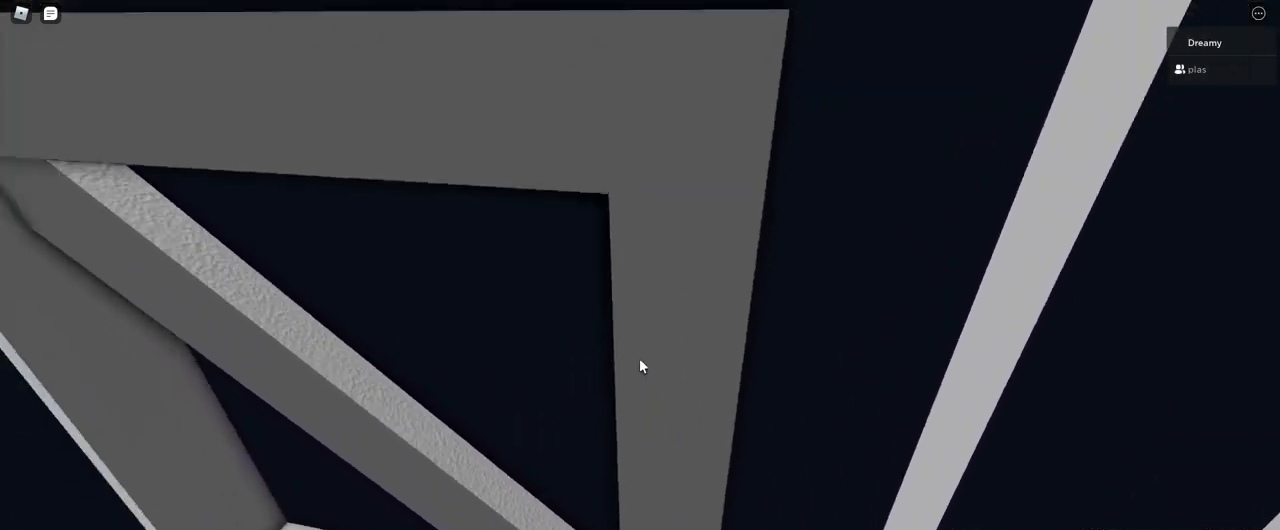
{"keys": ["d", "space", "w"], "mouse": ["right"], "events": [[183, "space", "up"], [333, "space", "down"]]}
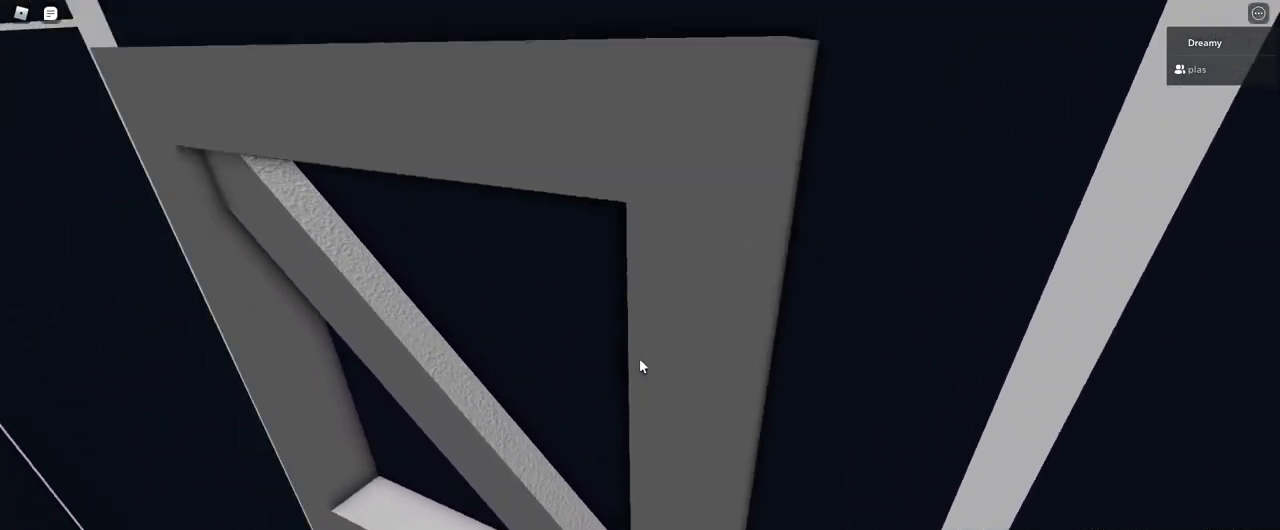
{"keys": ["d", "space", "w"], "mouse": ["right"], "events": [[133, "space", "up"], [267, "space", "down"]]}
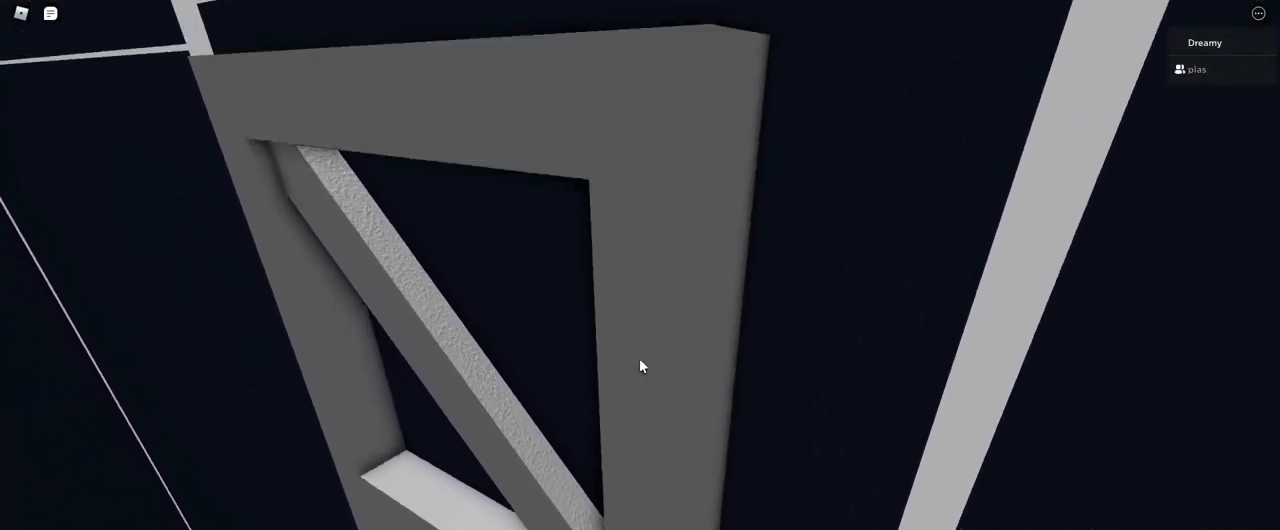
{"keys": ["s"], "mouse": ["right"], "events": [[133, "space", "up"], [300, "d", "up"], [317, "w", "up"], [467, "s", "down"]]}
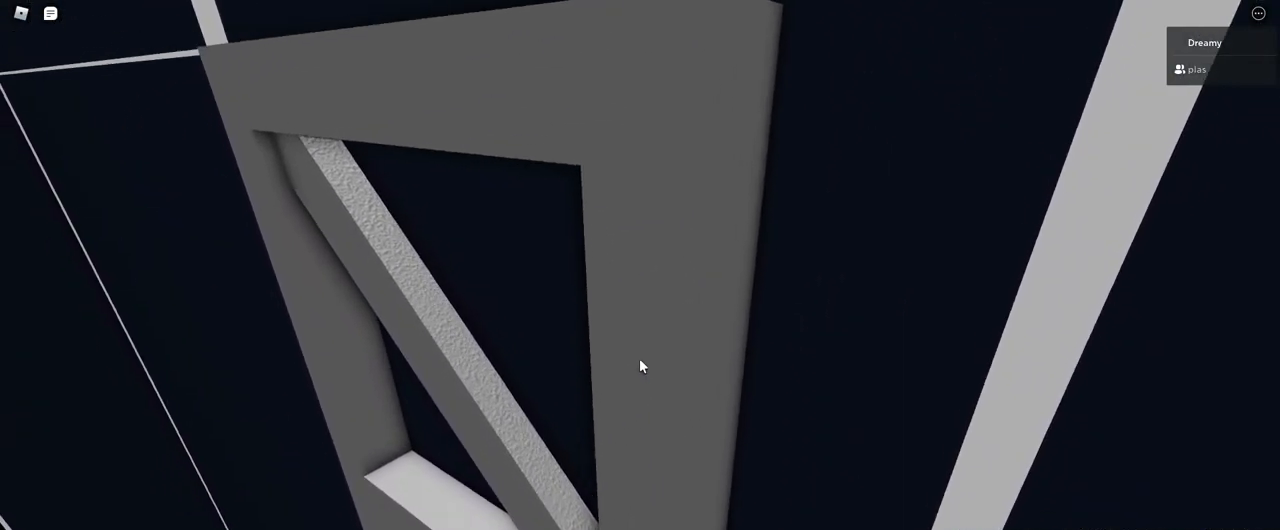
{"keys": [], "mouse": ["right"], "events": [[200, "s", "up"], [283, "mouse_wheel", "down"], [350, "mouse_wheel", "up"]]}
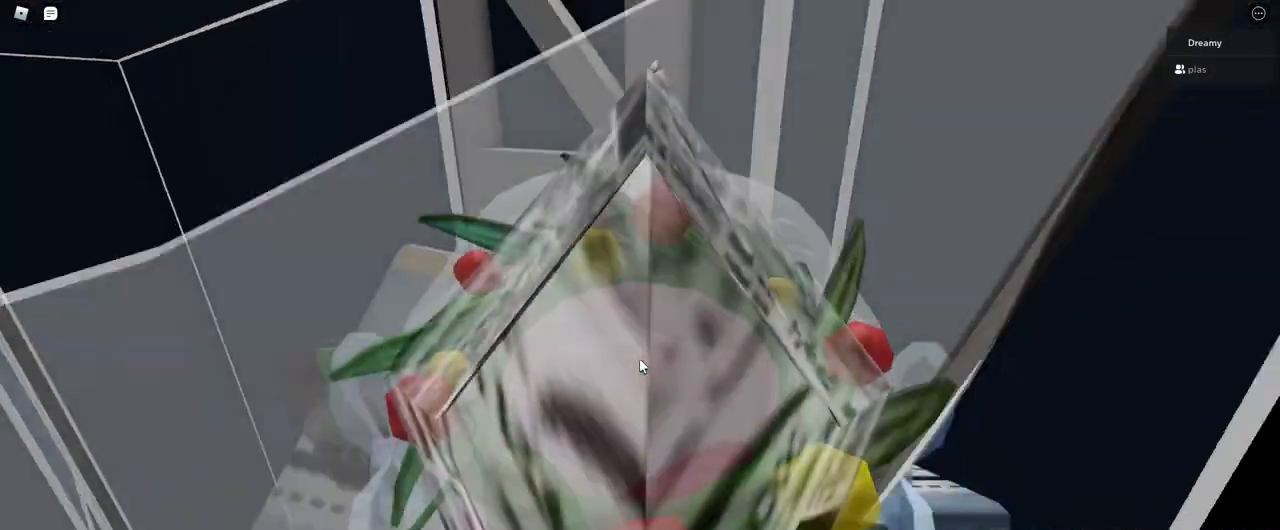
{"keys": [], "mouse": ["wheel", "right"], "events": [[267, "mouse_wheel", "down"]]}
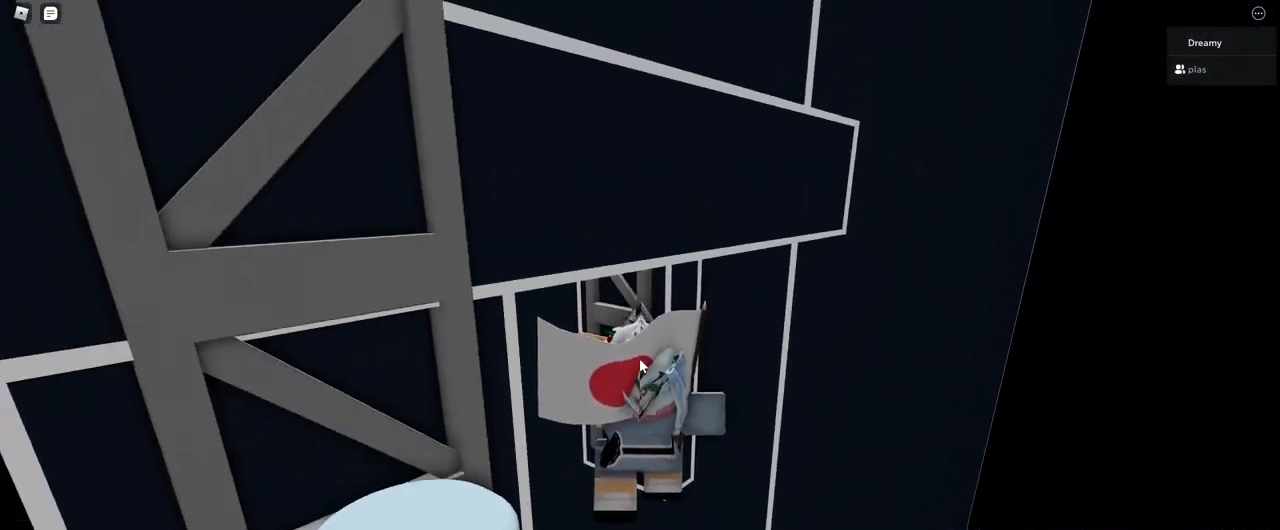
{"keys": [], "mouse": ["right"], "events": [[17, "mouse_wheel", "up"], [17, "shift", "down"], [67, "shift", "up"], [167, "shift", "down"], [250, "mouse_right", "up"], [250, "shift", "up"], [400, "mouse_right", "down"]]}
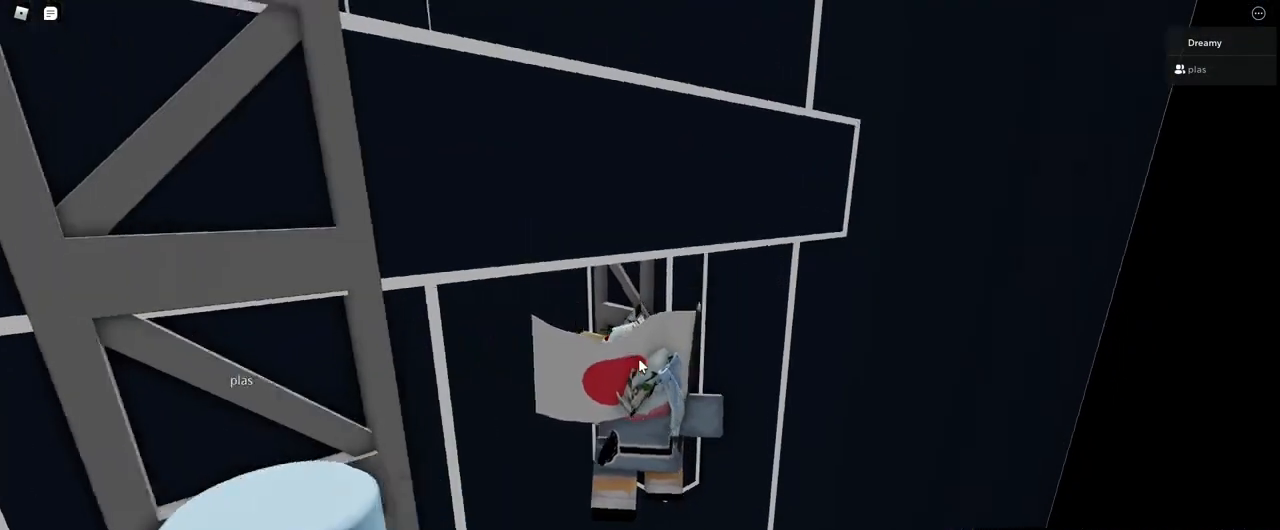
{"keys": [], "mouse": ["right"], "events": []}
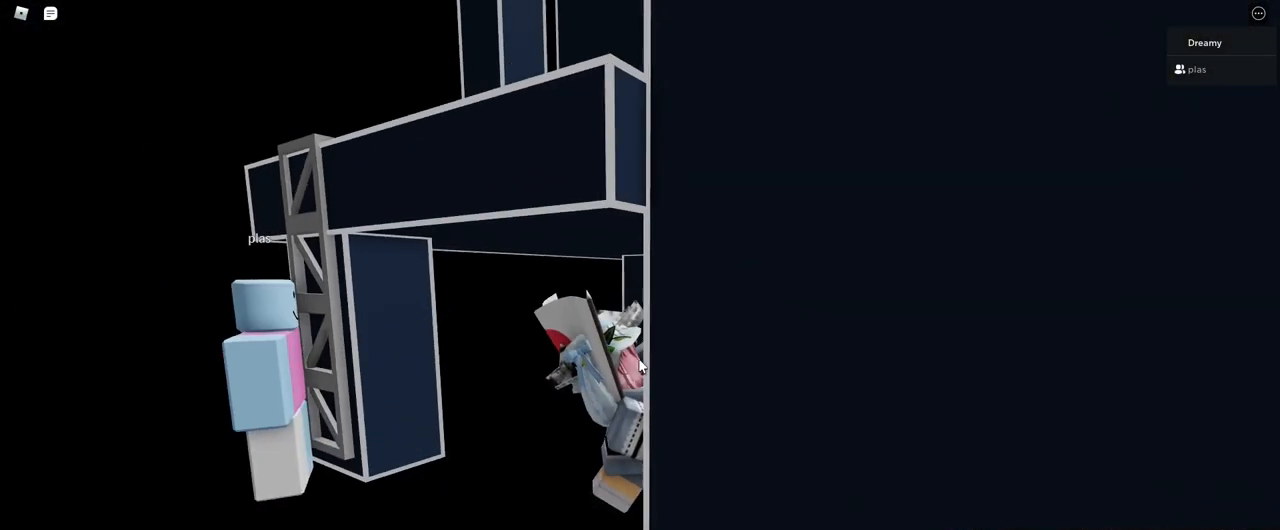
{"keys": ["a", "w"], "mouse": ["right"], "events": [[167, "a", "down"], [250, "space", "down"], [317, "shift", "down"], [317, "space", "up"], [467, "shift", "up"], [467, "w", "down"]]}
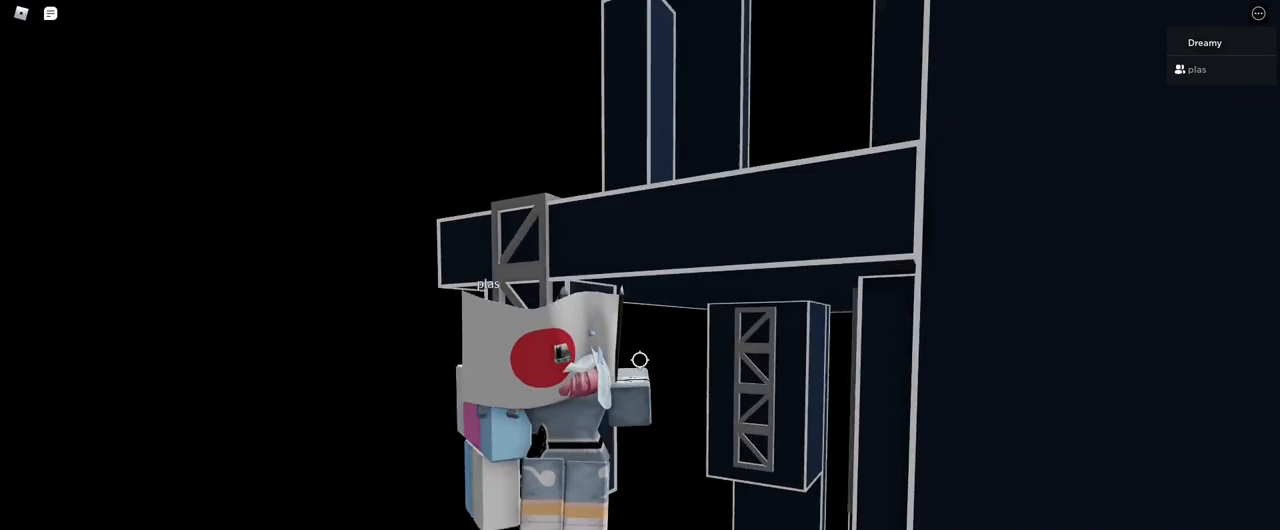
{"keys": ["w"], "mouse": ["right"], "events": [[167, "a", "up"]]}
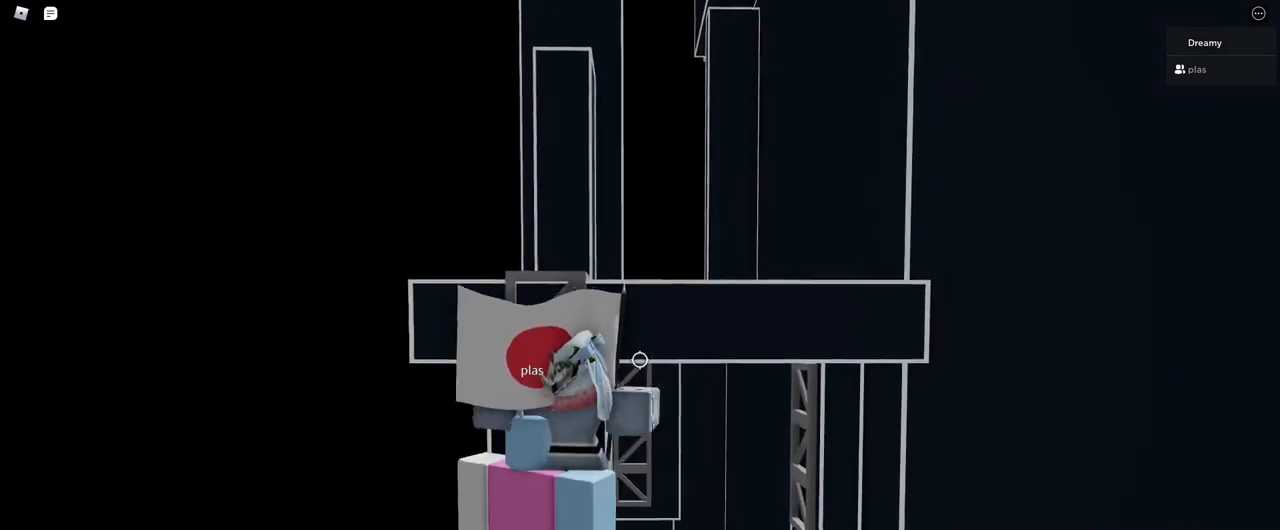
{"keys": ["a", "w"], "mouse": ["right"], "events": [[483, "a", "down"]]}
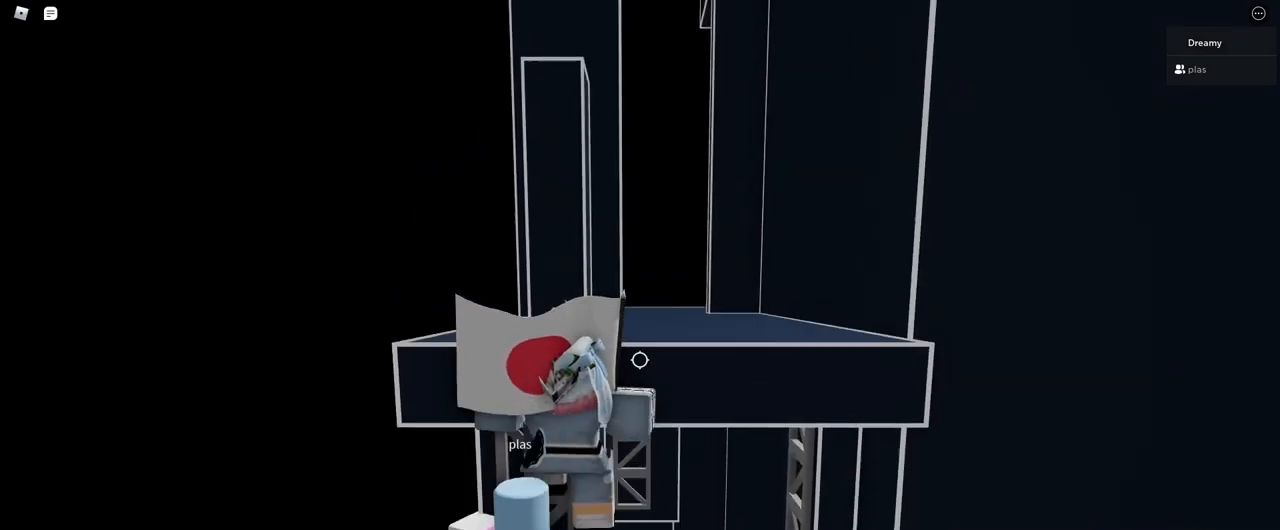
{"keys": ["w"], "mouse": ["right"], "events": [[100, "a", "up"], [267, "a", "down"], [417, "a", "up"]]}
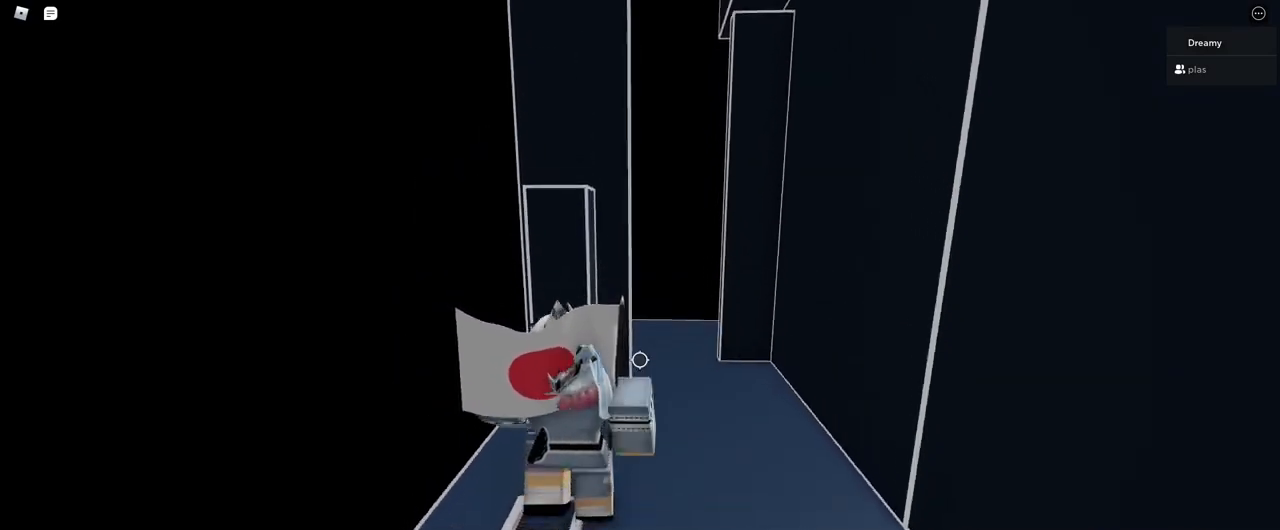
{"keys": ["space", "w"], "mouse": [], "events": [[67, "a", "down"], [267, "a", "up"], [300, "mouse_right", "up"], [300, "space", "down"]]}
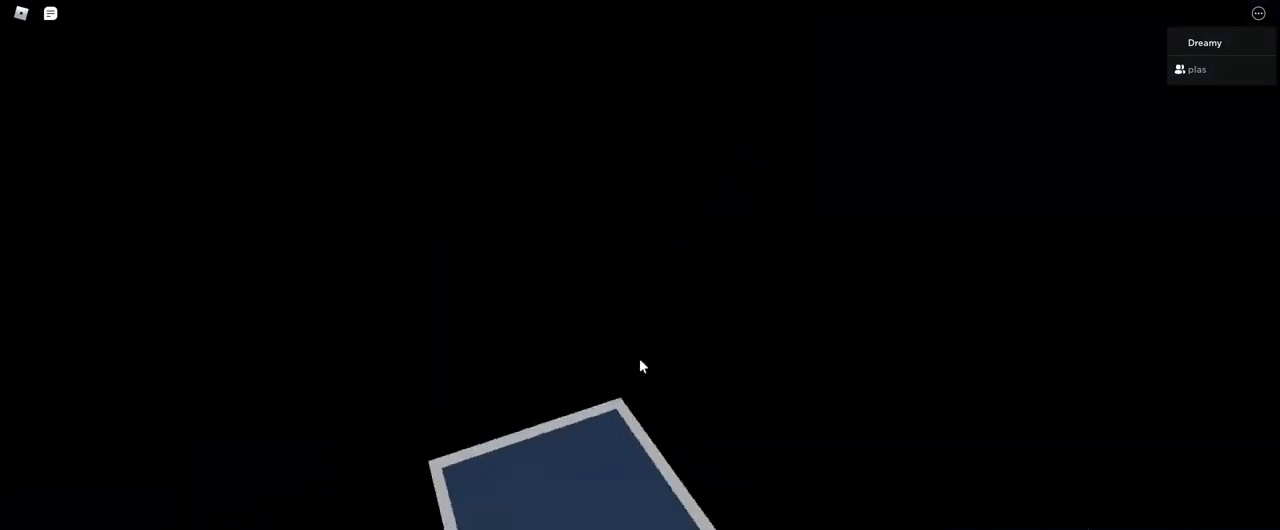
{"keys": [], "mouse": [], "events": [[67, "w", "up"], [267, "space", "up"], [317, "s", "down"], [383, "s", "up"]]}
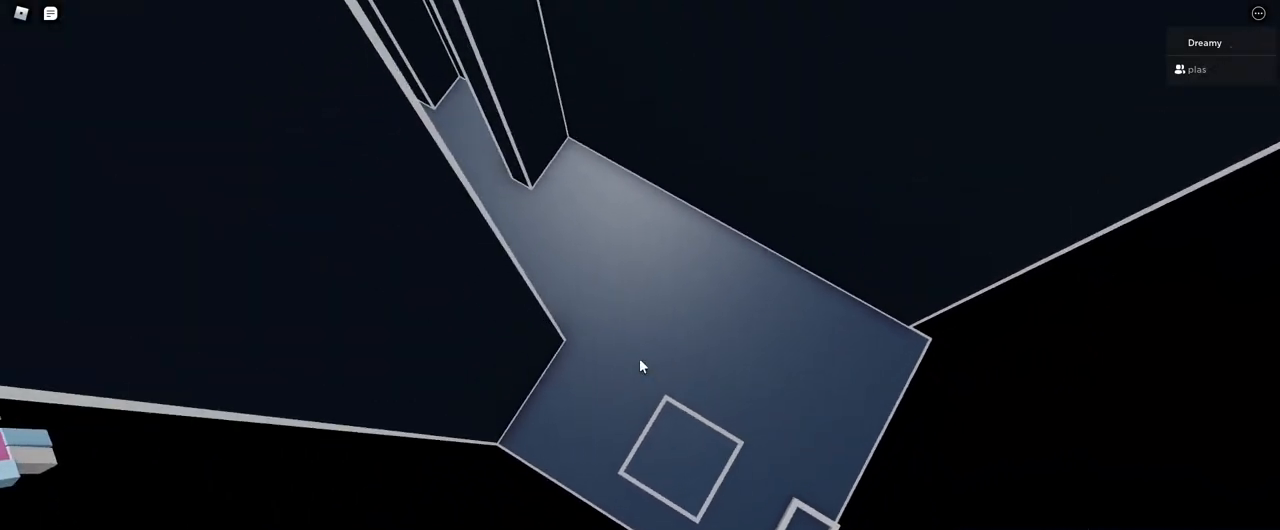
{"keys": ["a"], "mouse": [], "events": [[183, "a", "down"], [350, "space", "down"], [483, "space", "up"]]}
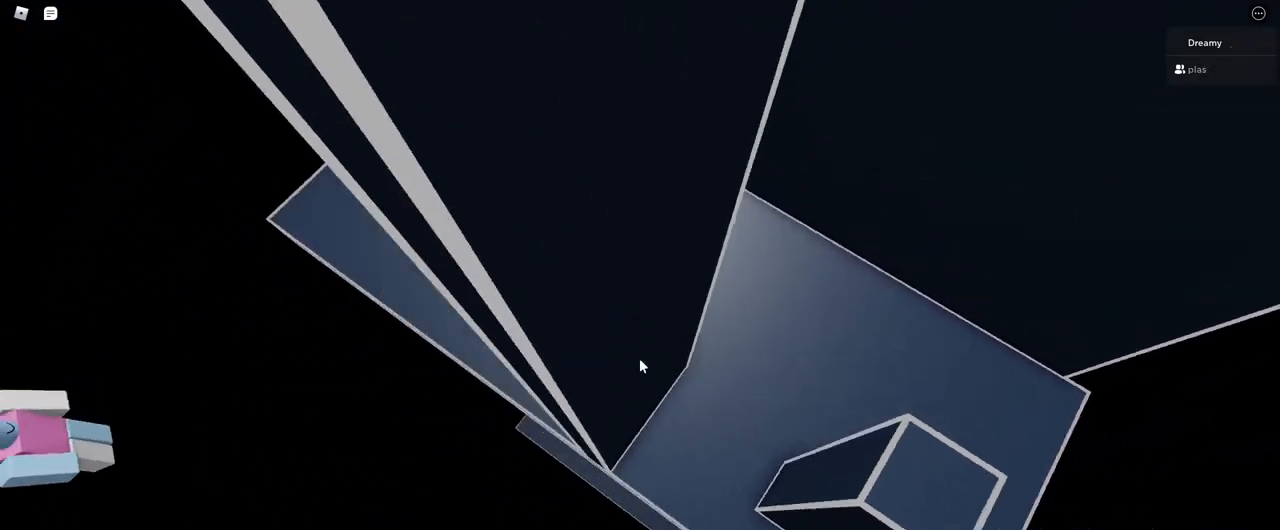
{"keys": [], "mouse": [], "events": [[400, "a", "up"]]}
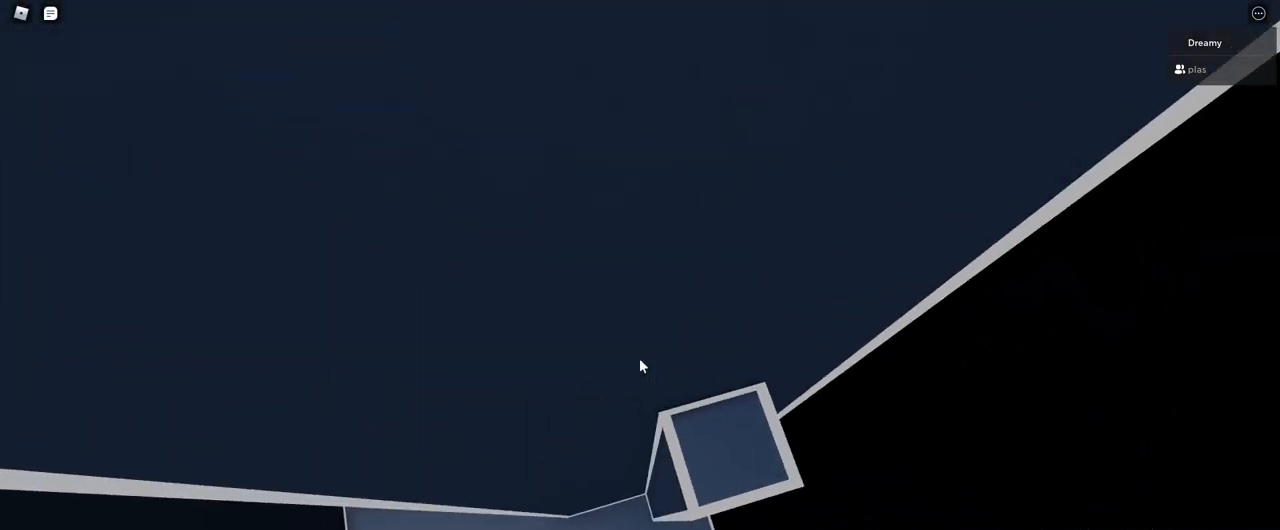
{"keys": ["space", "w"], "mouse": [], "events": [[83, "d", "down"], [133, "d", "up"], [333, "w", "down"], [450, "space", "down"]]}
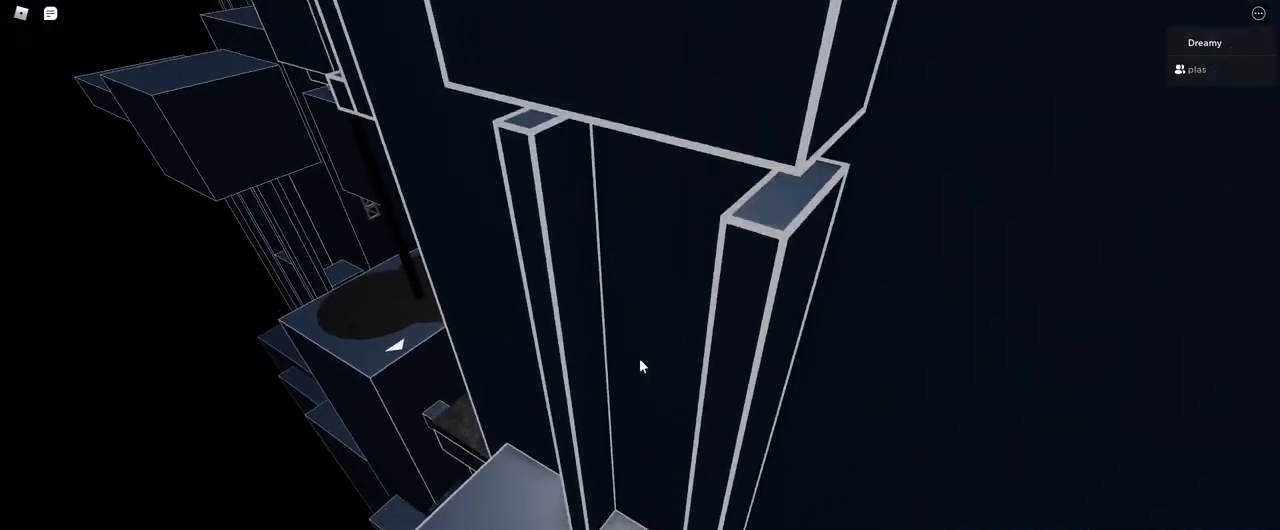
{"keys": ["w"], "mouse": [], "events": [[67, "space", "up"]]}
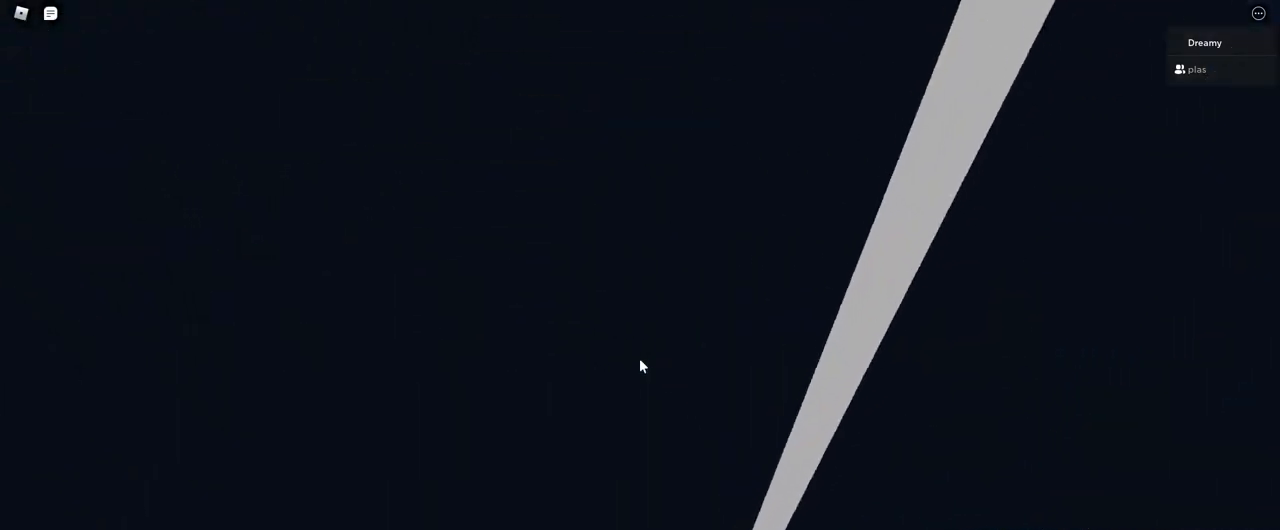
{"keys": [], "mouse": [], "events": [[133, "w", "up"], [250, "a", "down"], [250, "w", "down"], [333, "a", "up"], [350, "w", "up"]]}
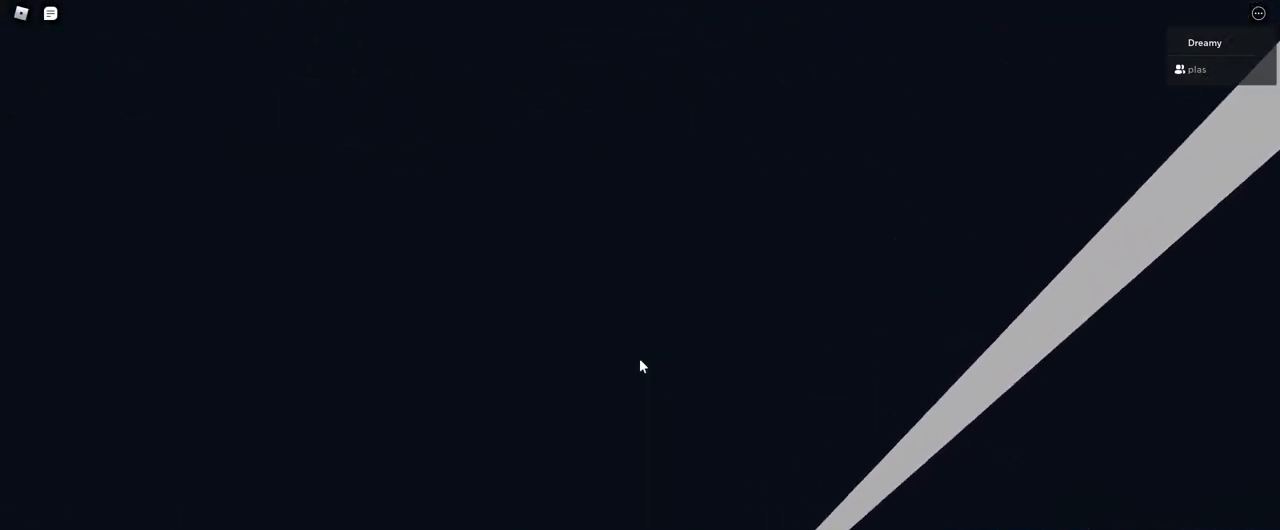
{"keys": [], "mouse": [], "events": [[417, "w", "down"], [500, "w", "up"]]}
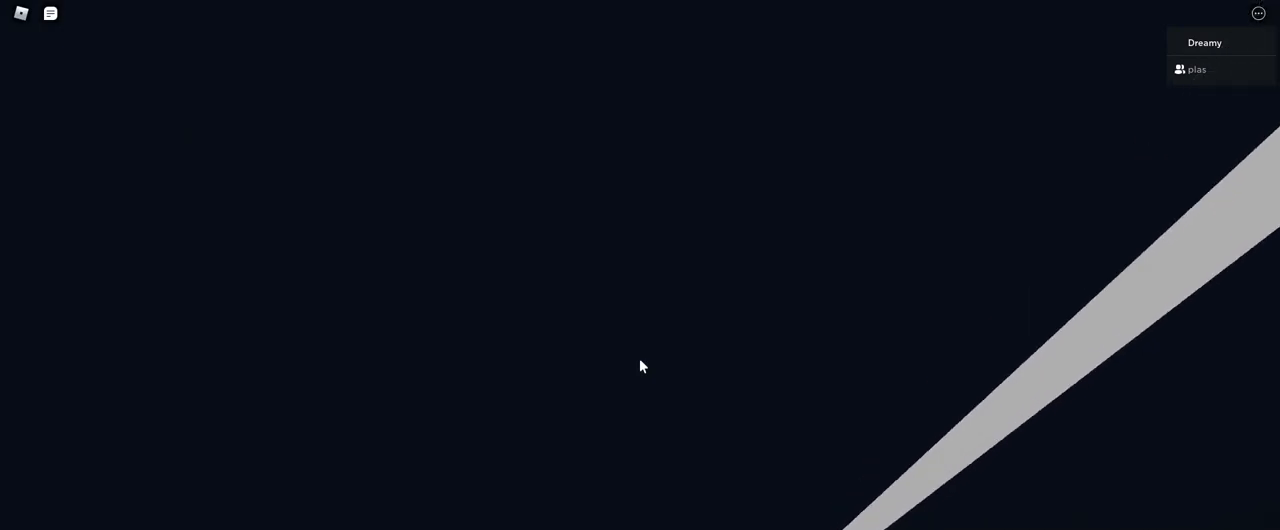
{"keys": [], "mouse": [], "events": [[283, "s", "down"], [317, "s", "up"]]}
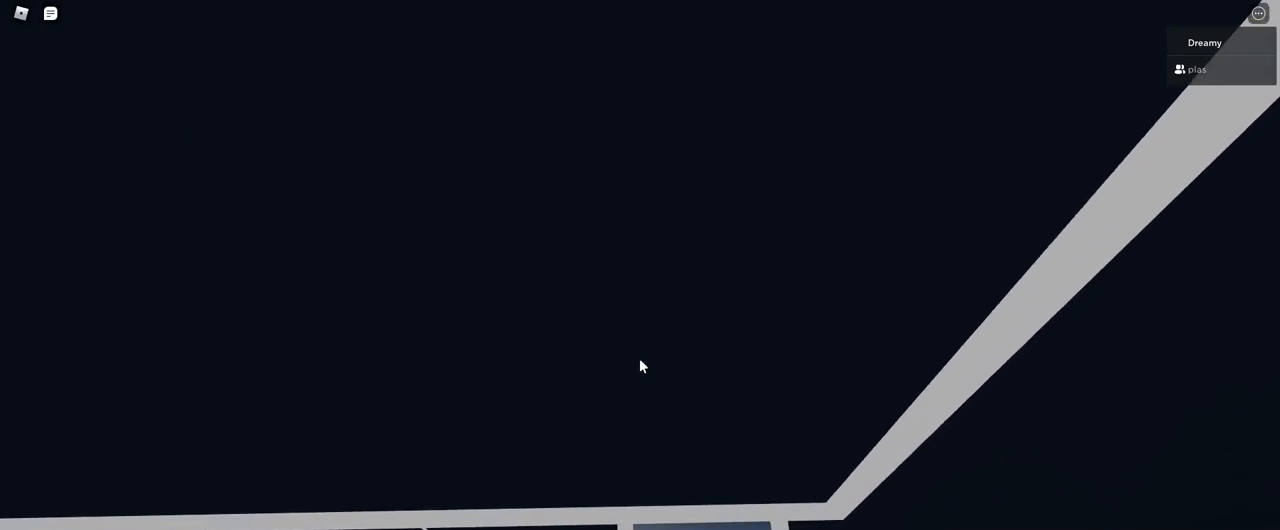
{"keys": ["a"], "mouse": [], "events": [[83, "a", "down"], [217, "space", "down"], [333, "space", "up"]]}
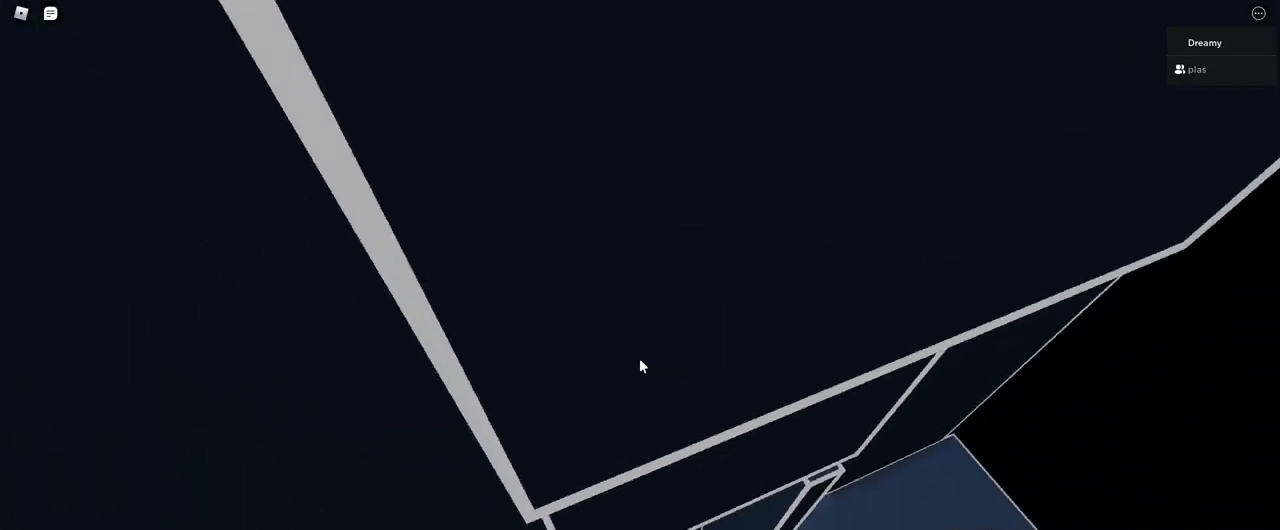
{"keys": ["a", "w"], "mouse": [], "events": [[117, "w", "down"]]}
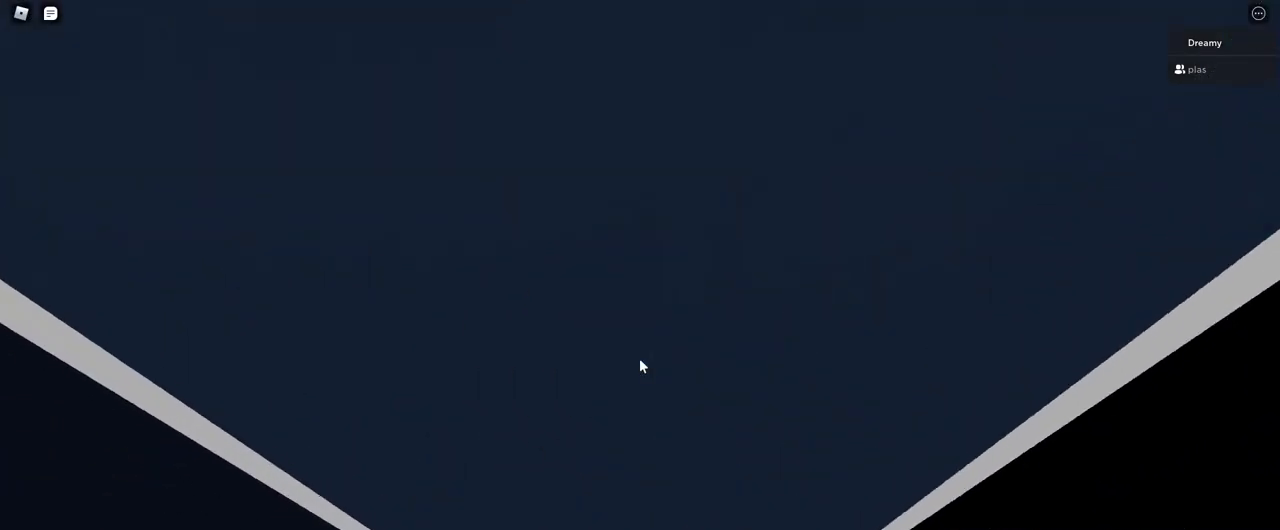
{"keys": [], "mouse": [], "events": [[83, "a", "up"], [217, "a", "down"], [417, "a", "up"], [433, "w", "up"]]}
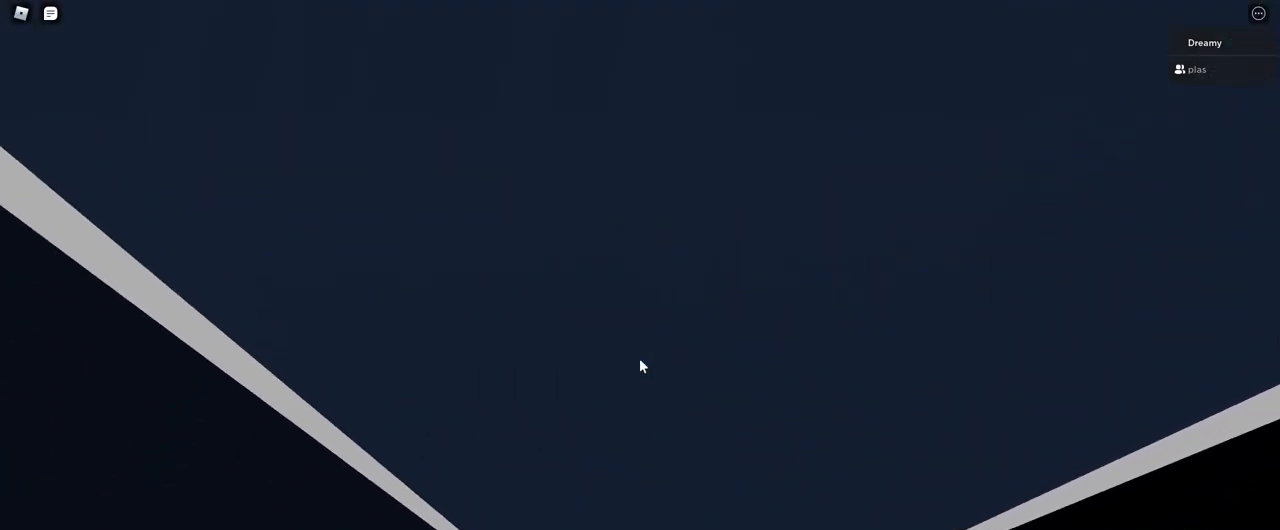
{"keys": [], "mouse": ["right"], "events": [[200, "mouse_right", "down"]]}